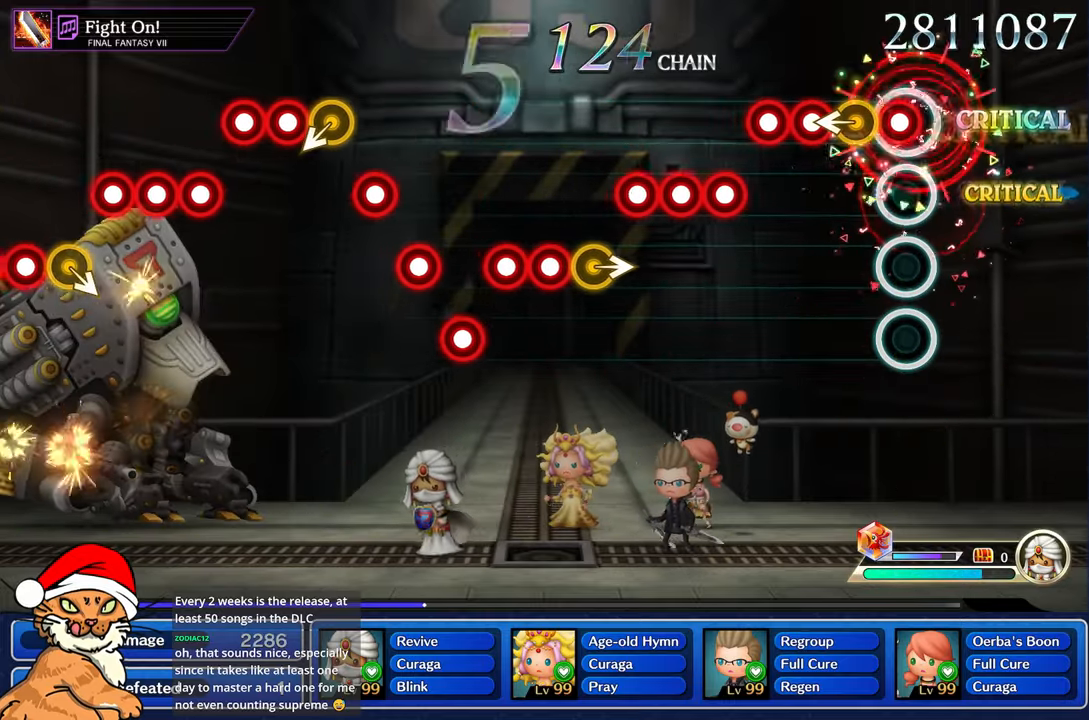
Gameplay with a controller (PlayStation layout); each line is a JSON object with the inputs held at the frame after it. "events" lists button and stick changes between this image and that frame as [ms after this image, input, new state], when the widget could be followed in between. Not read: L3 R3.
{"buttons": ["L1"], "left_stick": "center", "right_stick": "center", "events": [[17, "R1", "down"], [100, "L1", "up"], [117, "R1", "up"], [133, "right_stick", "left"], [300, "R1", "down"], [300, "right_stick", "center"], [383, "R1", "up"], [450, "L1", "down"]]}
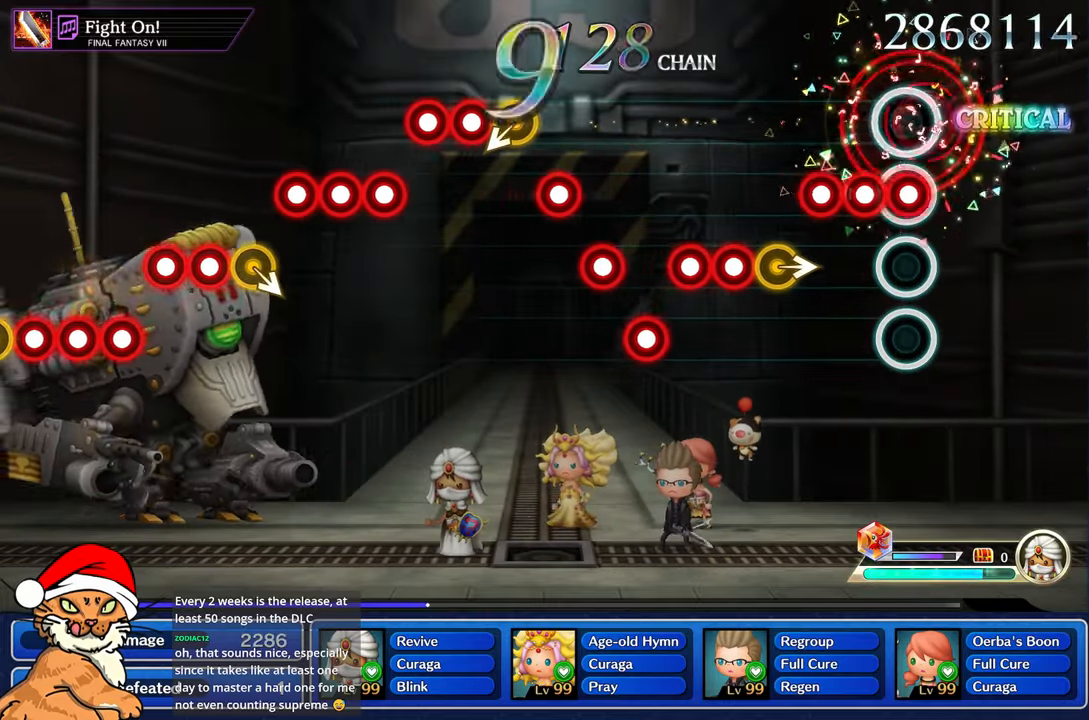
{"buttons": ["R1"], "left_stick": "center", "right_stick": "right", "events": [[17, "R1", "down"], [83, "L1", "up"], [100, "R1", "up"], [167, "L1", "down"], [217, "R1", "down"], [317, "L1", "up"], [317, "R1", "up"], [367, "right_stick", "right"], [483, "R1", "down"]]}
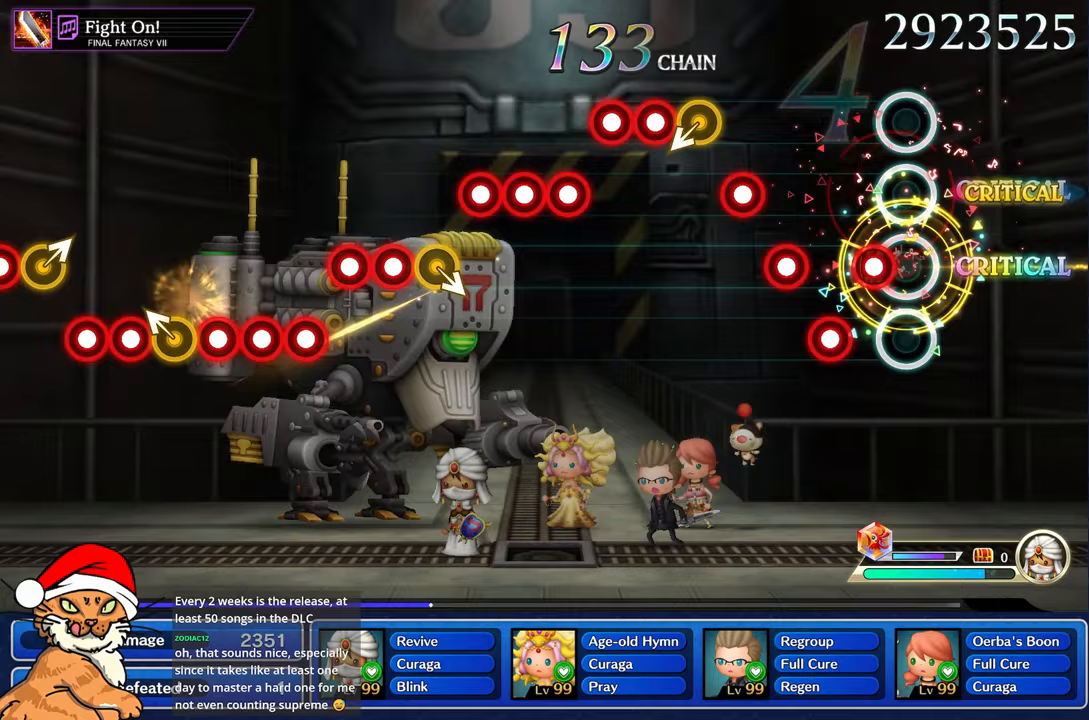
{"buttons": ["R1"], "left_stick": "center", "right_stick": "center", "events": [[83, "right_stick", "center"], [100, "R1", "up"], [133, "L1", "down"], [217, "R1", "down"], [267, "L1", "up"], [300, "R1", "up"], [350, "L1", "down"], [417, "R1", "down"], [483, "L1", "up"]]}
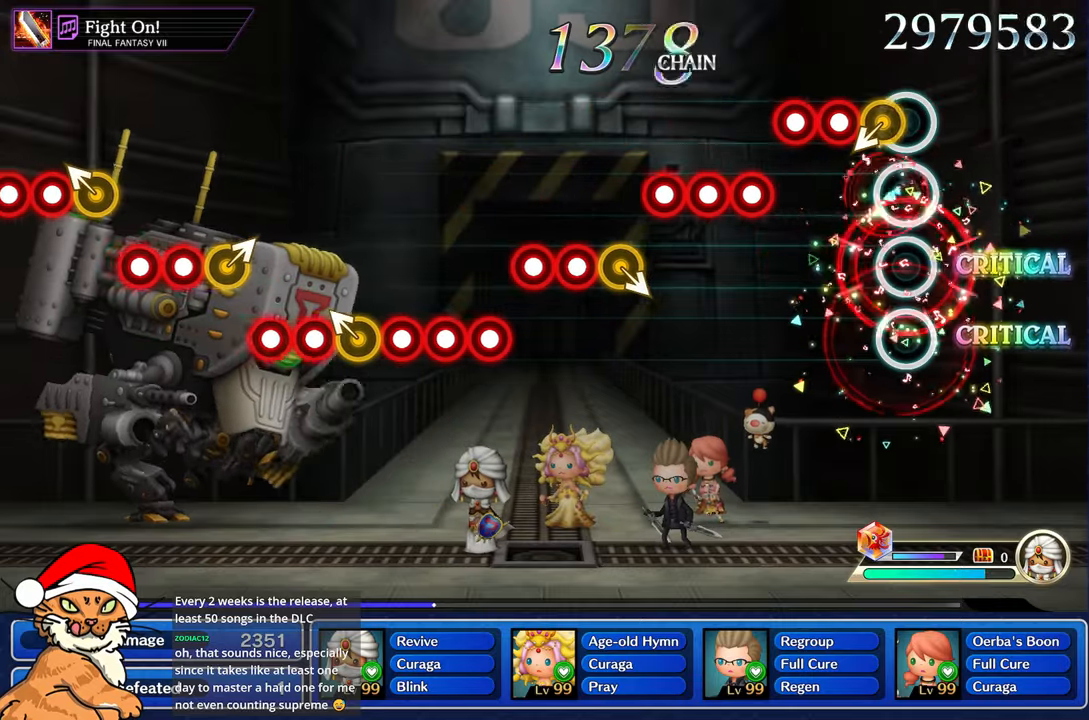
{"buttons": ["L1"], "left_stick": "center", "right_stick": "center", "events": [[33, "R1", "up"], [200, "R1", "down"], [317, "R1", "up"], [400, "L1", "down"], [400, "R1", "down"], [500, "R1", "up"]]}
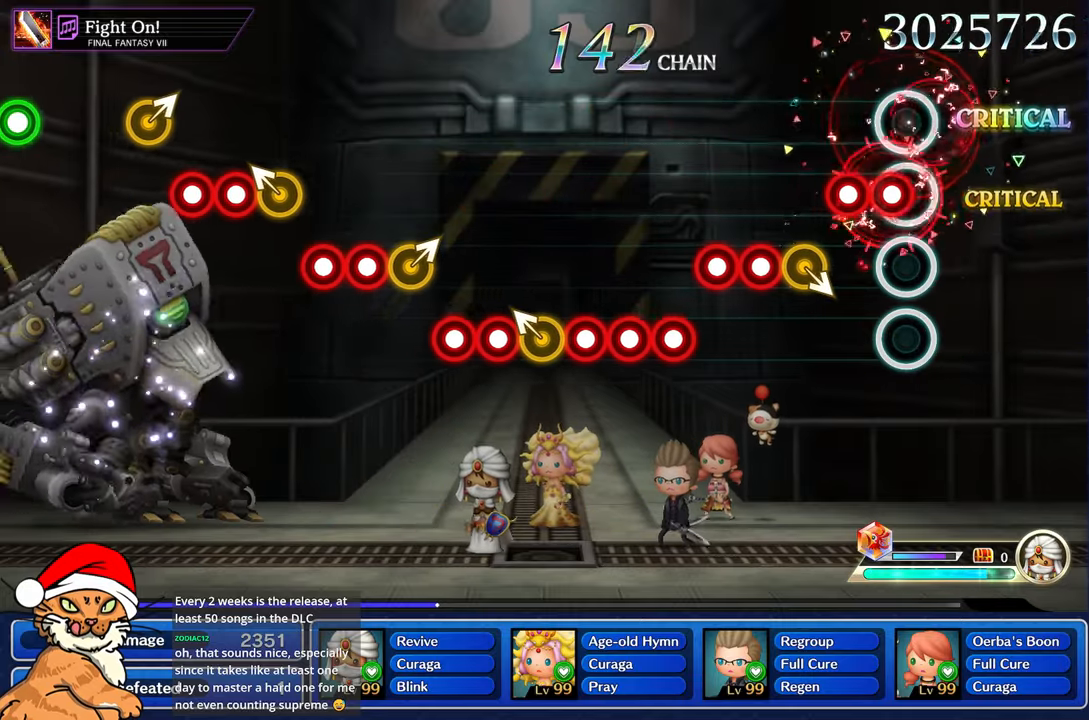
{"buttons": ["R1"], "left_stick": "center", "right_stick": "center", "events": [[33, "L1", "up"], [117, "R1", "down"], [150, "L1", "down"], [217, "R1", "up"], [267, "L1", "up"], [417, "R1", "down"]]}
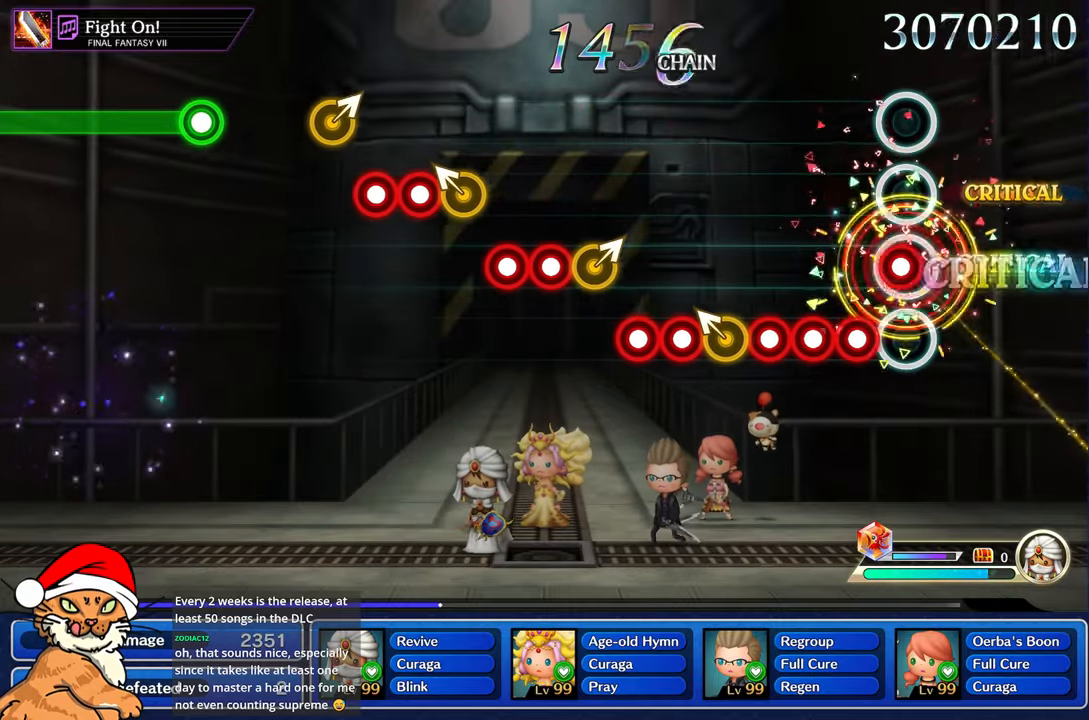
{"buttons": [], "left_stick": "center", "right_stick": "left", "events": [[17, "L1", "down"], [17, "R1", "up"], [150, "L1", "up"], [167, "R1", "down"], [250, "R1", "up"], [267, "L1", "down"], [383, "L1", "up"], [383, "R1", "down"], [483, "R1", "up"], [500, "right_stick", "left"]]}
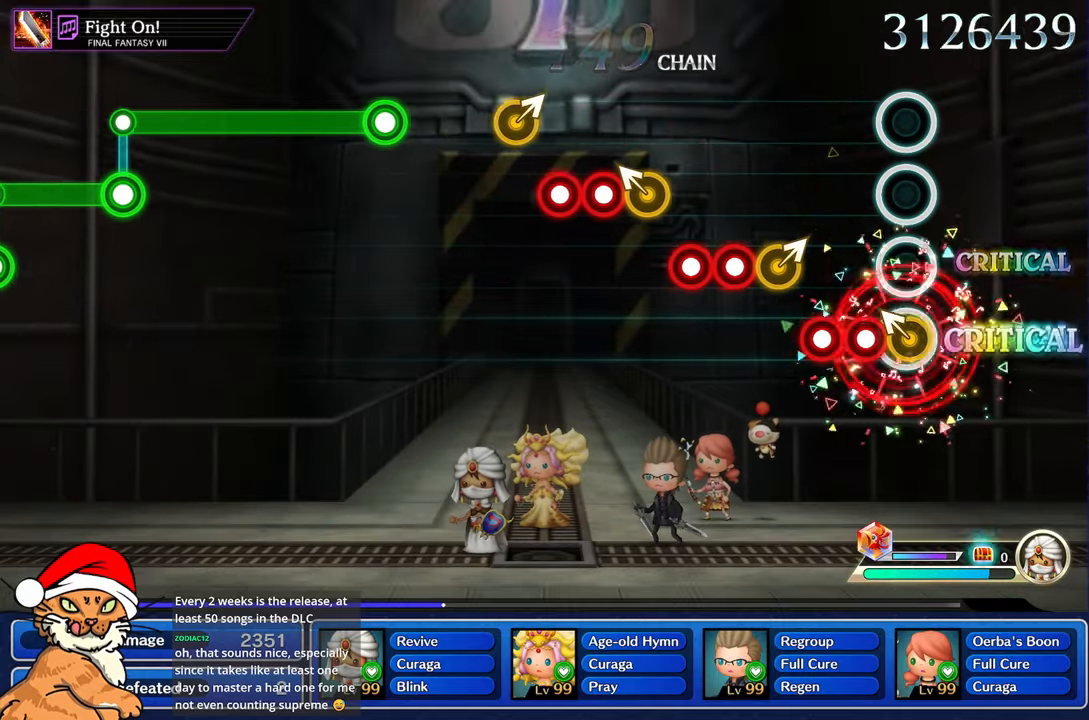
{"buttons": ["R1"], "left_stick": "center", "right_stick": "up-right", "events": [[17, "right_stick", "up-left"], [200, "R1", "down"], [217, "right_stick", "center"], [300, "L1", "down"], [300, "R1", "up"], [417, "R1", "down"], [433, "right_stick", "up-right"], [467, "L1", "up"]]}
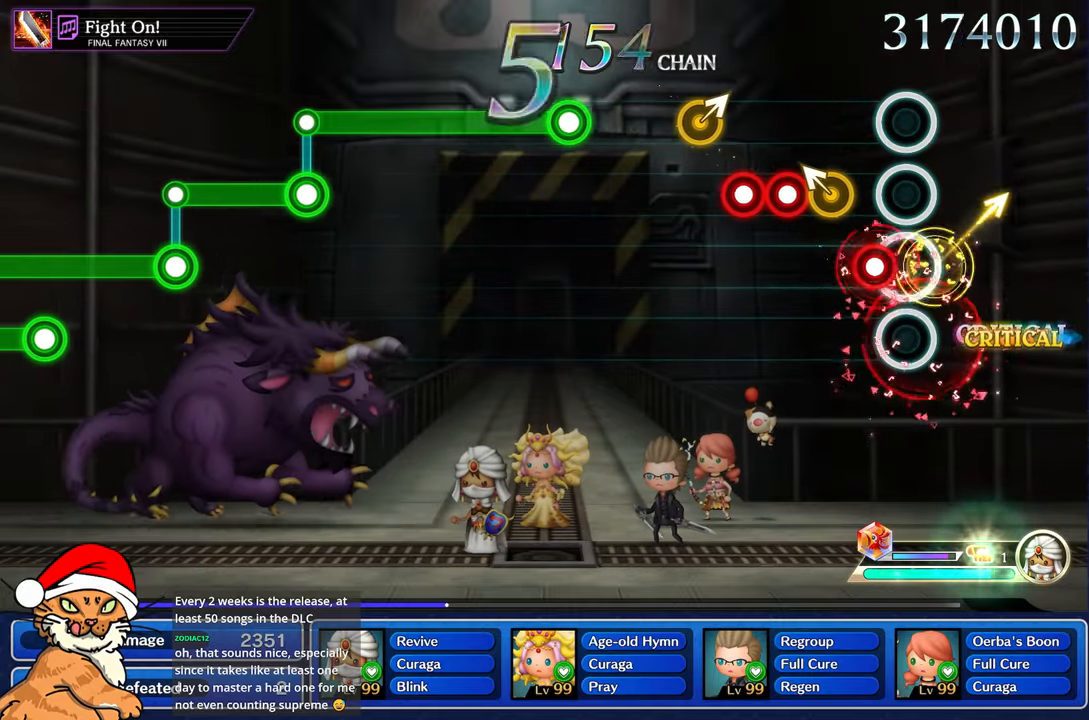
{"buttons": ["L1", "R1"], "left_stick": "center", "right_stick": "center", "events": [[33, "R1", "up"], [83, "right_stick", "center"], [150, "L1", "down"], [167, "R1", "down"], [267, "R1", "up"], [283, "L1", "up"], [283, "right_stick", "left"], [350, "right_stick", "up-left"], [450, "L1", "down"], [500, "R1", "down"], [500, "right_stick", "center"]]}
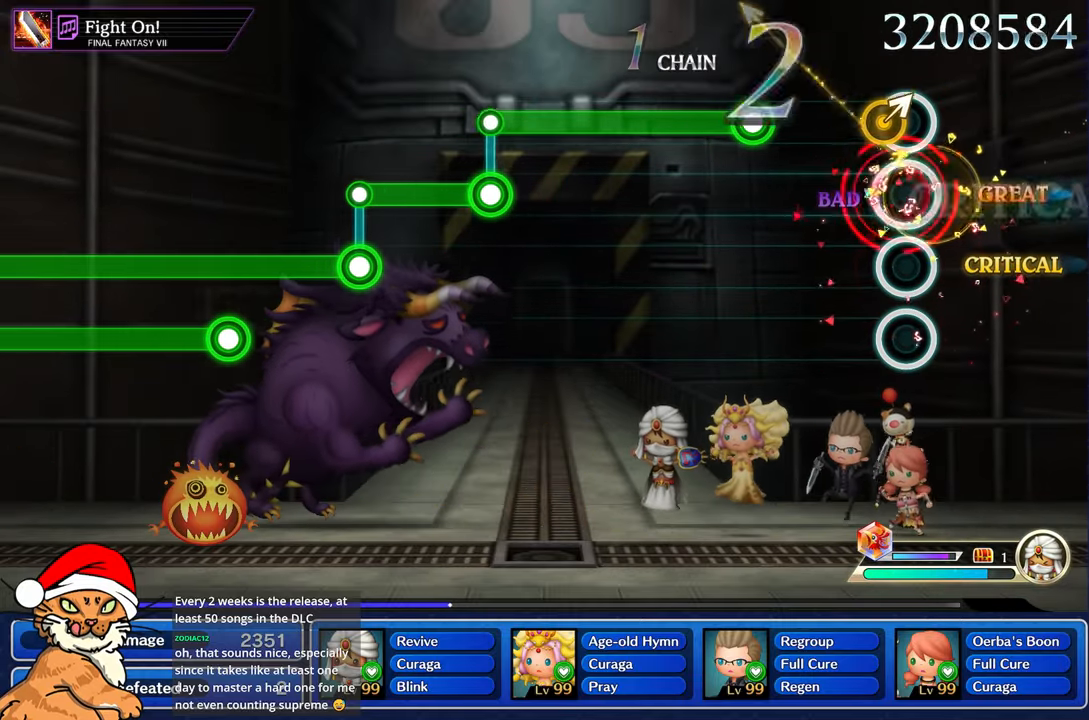
{"buttons": ["R1"], "left_stick": "center", "right_stick": "center", "events": [[83, "L1", "up"], [117, "right_stick", "up-right"], [150, "R1", "up"], [250, "R1", "down"], [300, "right_stick", "center"], [350, "R1", "up"], [483, "R1", "down"]]}
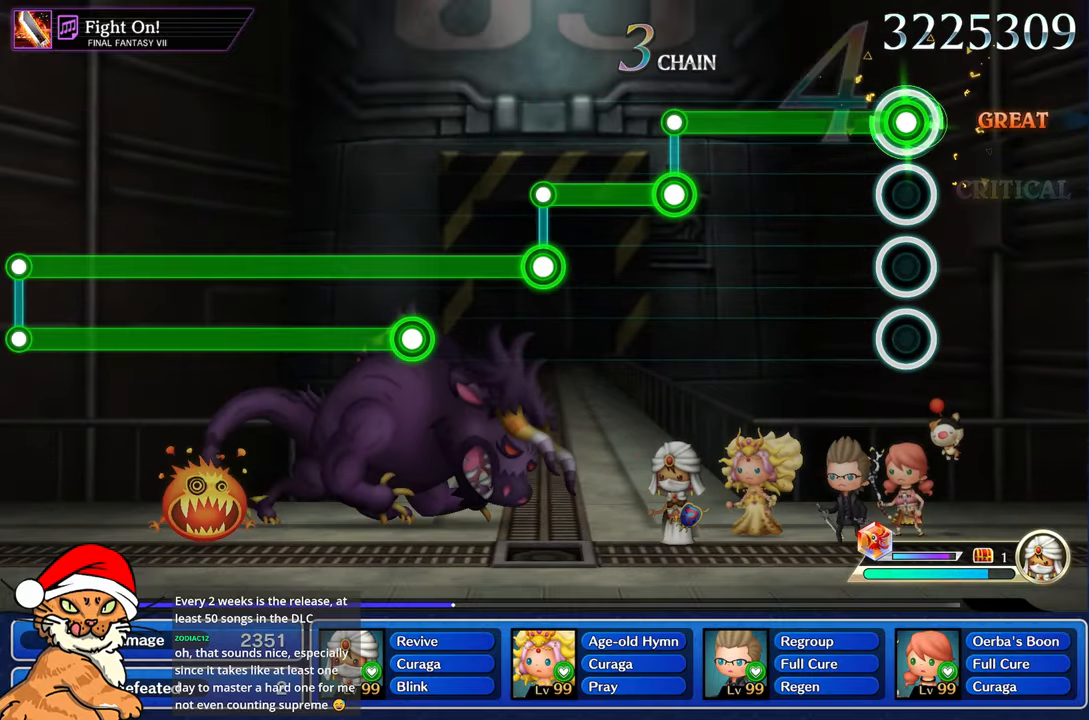
{"buttons": ["R1"], "left_stick": "center", "right_stick": "center", "events": []}
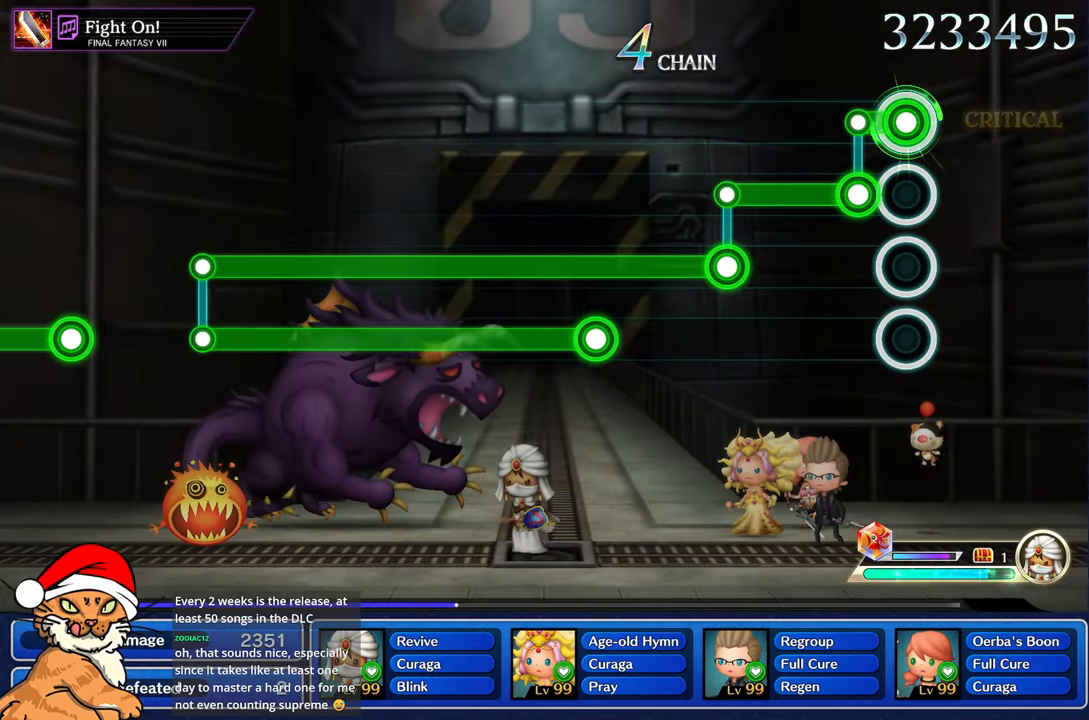
{"buttons": ["L1", "R1"], "left_stick": "center", "right_stick": "center", "events": [[167, "L1", "down"], [167, "R1", "up"], [500, "R1", "down"]]}
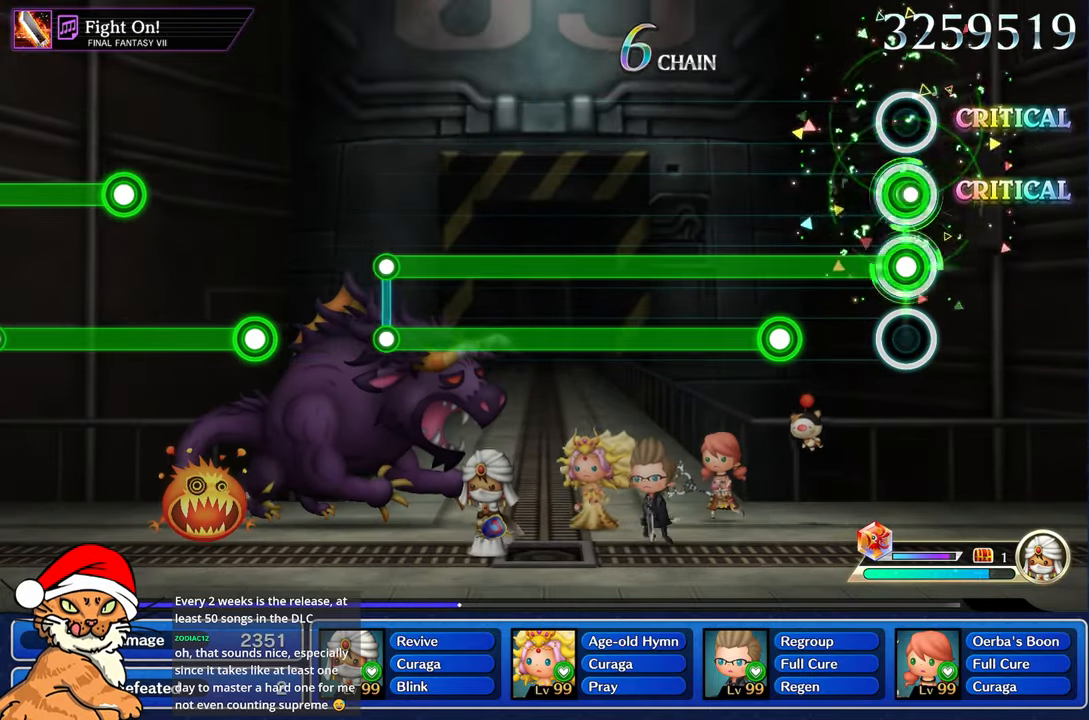
{"buttons": ["L1", "R1"], "left_stick": "center", "right_stick": "center", "events": [[17, "L1", "up"], [400, "L1", "down"]]}
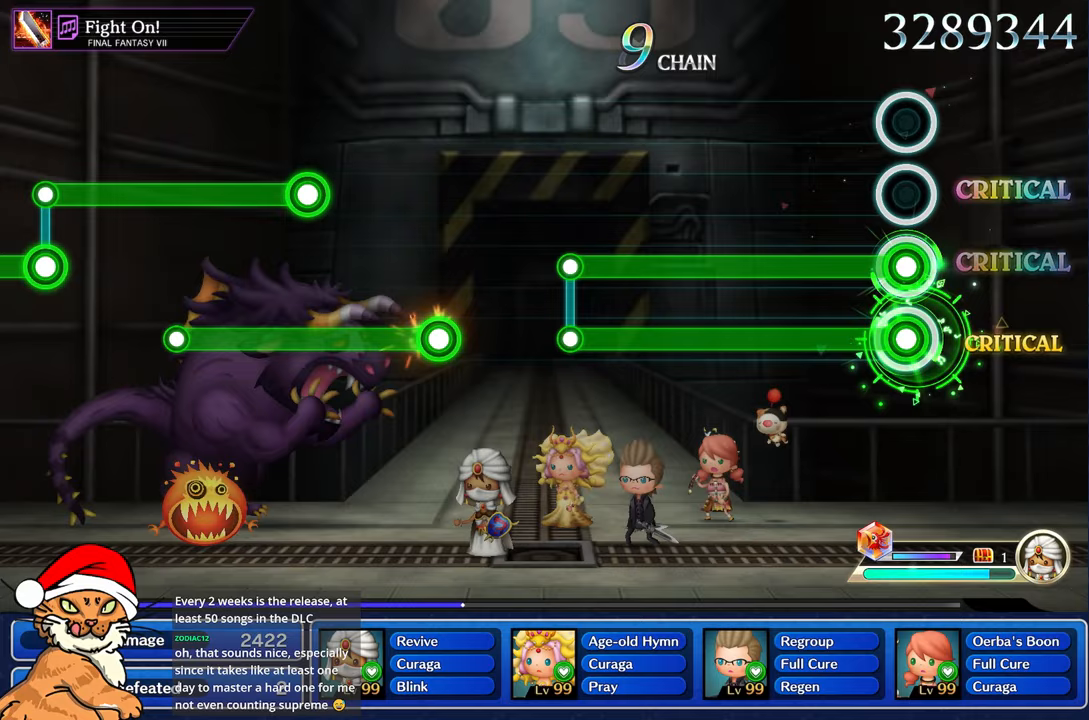
{"buttons": ["L1", "R1"], "left_stick": "center", "right_stick": "center", "events": []}
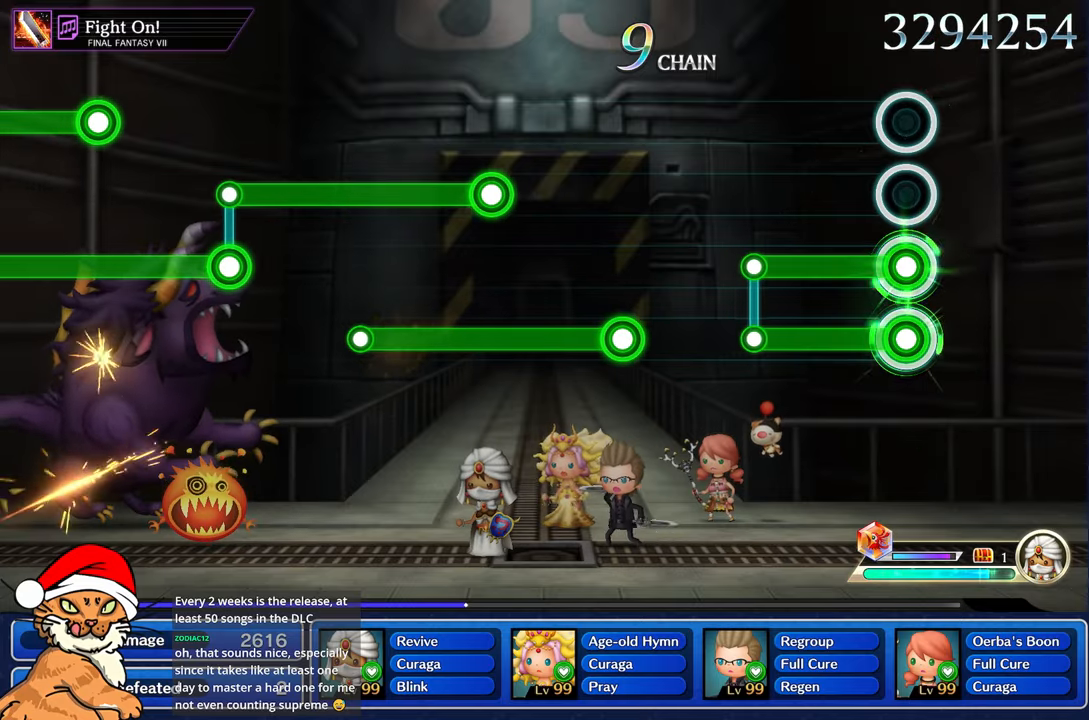
{"buttons": [], "left_stick": "center", "right_stick": "center", "events": [[433, "R1", "up"], [450, "L1", "up"]]}
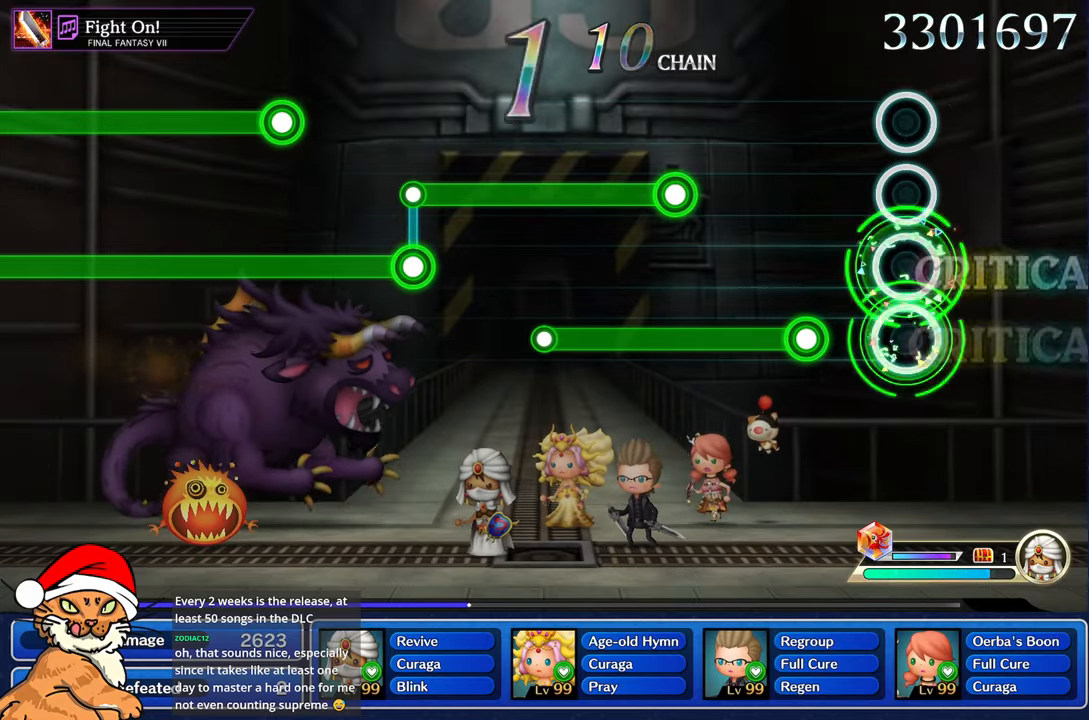
{"buttons": ["R1"], "left_stick": "center", "right_stick": "center", "events": [[267, "R1", "down"]]}
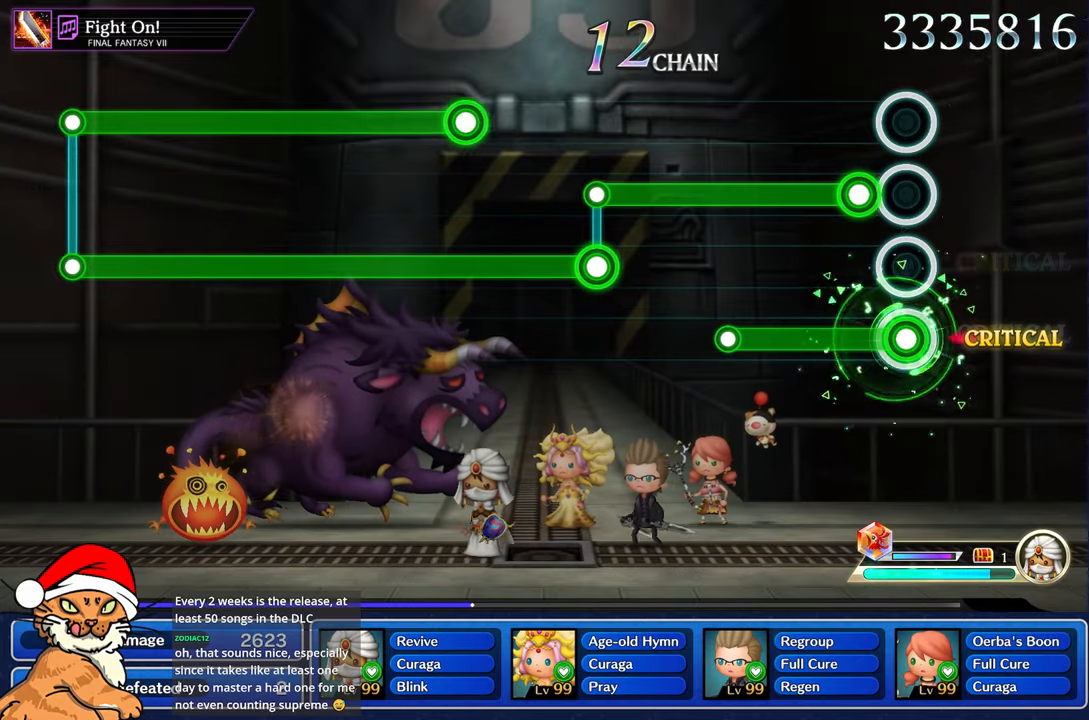
{"buttons": ["L1"], "left_stick": "center", "right_stick": "center", "events": [[133, "L1", "down"], [500, "R1", "up"]]}
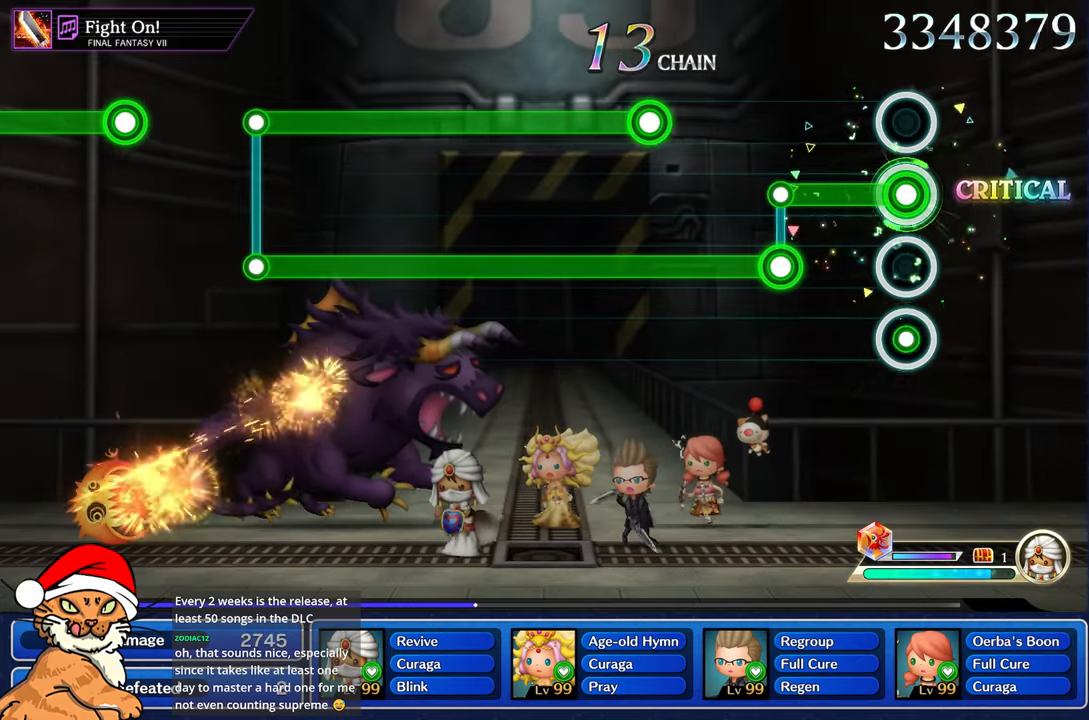
{"buttons": ["R1"], "left_stick": "center", "right_stick": "center", "events": [[350, "R1", "down"], [417, "L1", "up"]]}
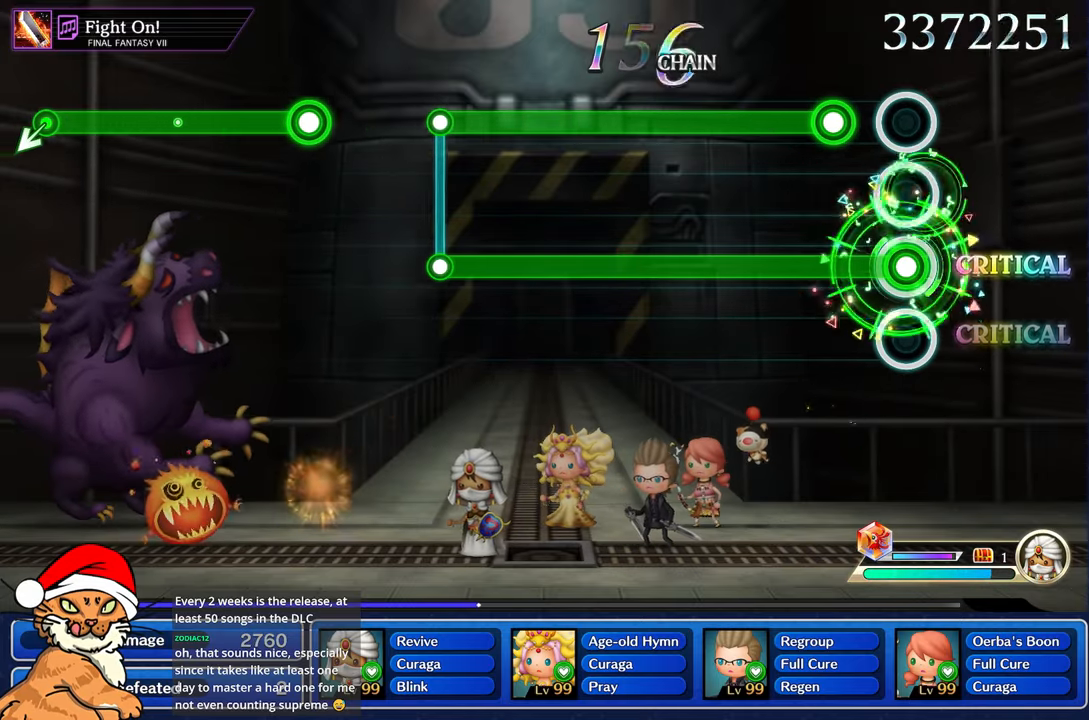
{"buttons": ["L1", "R1"], "left_stick": "center", "right_stick": "center", "events": [[200, "L1", "down"]]}
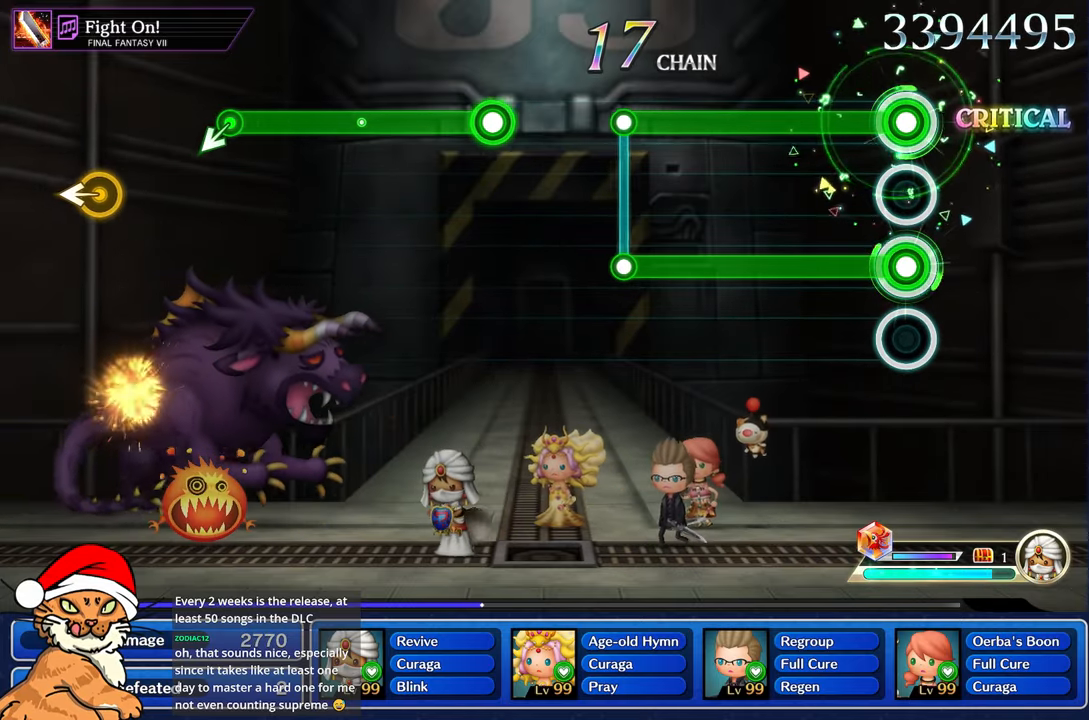
{"buttons": ["L1", "R1"], "left_stick": "center", "right_stick": "center", "events": []}
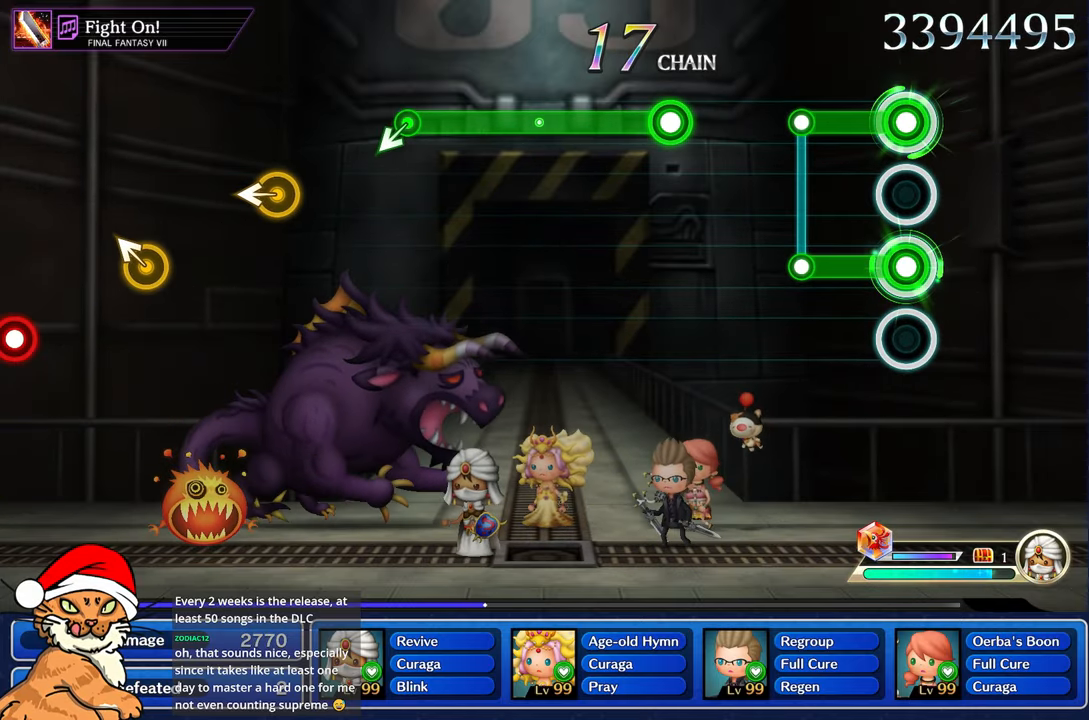
{"buttons": [], "left_stick": "center", "right_stick": "center", "events": [[283, "L1", "up"], [300, "R1", "up"]]}
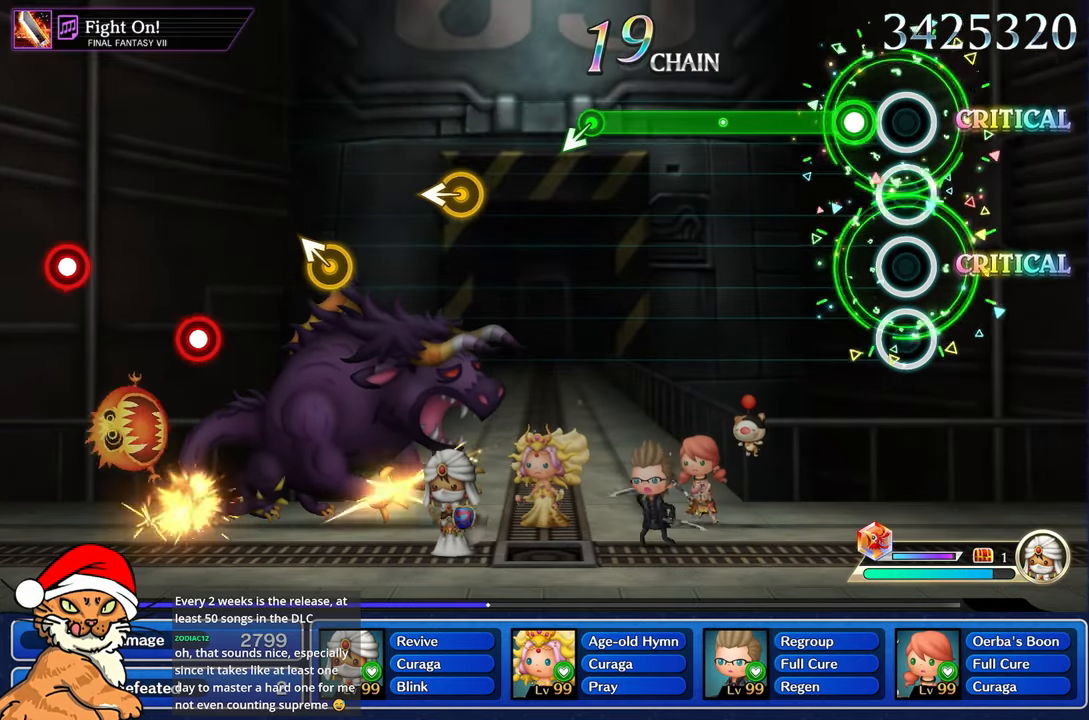
{"buttons": ["R1"], "left_stick": "center", "right_stick": "center", "events": [[150, "R1", "down"]]}
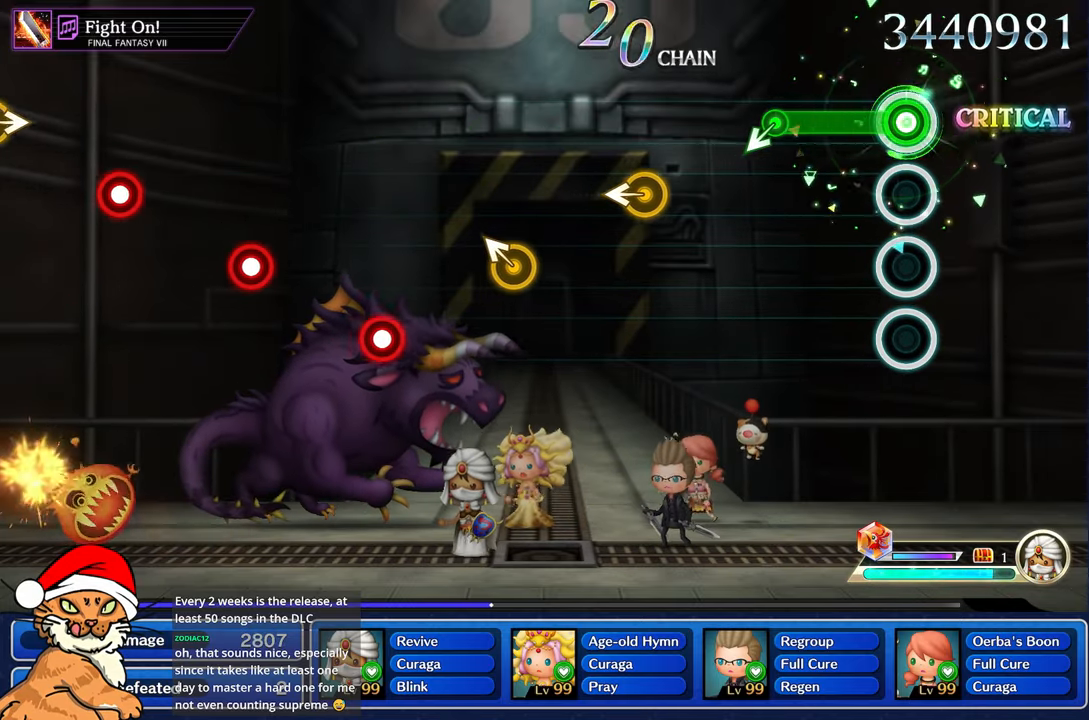
{"buttons": ["R1"], "left_stick": "left", "right_stick": "center", "events": [[483, "left_stick", "left"]]}
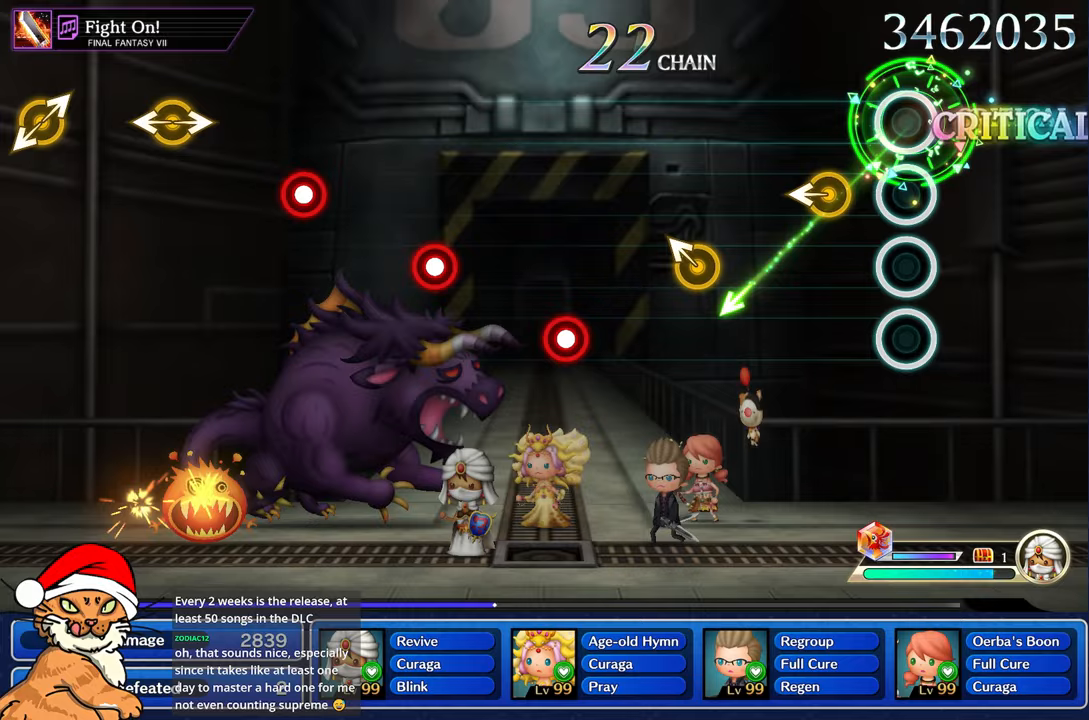
{"buttons": [], "left_stick": "center", "right_stick": "center", "events": [[33, "R1", "up"], [33, "left_stick", "center"], [233, "left_stick", "left"], [383, "left_stick", "center"]]}
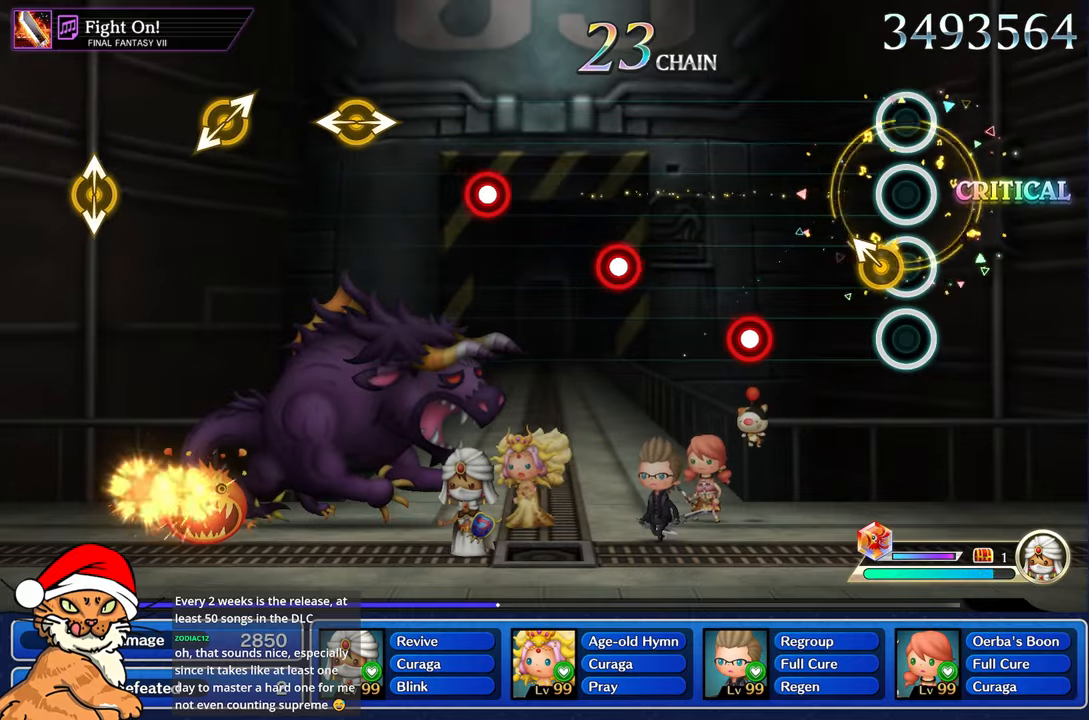
{"buttons": ["R1"], "left_stick": "center", "right_stick": "center", "events": [[83, "left_stick", "up-left"], [233, "left_stick", "center"], [450, "R1", "down"]]}
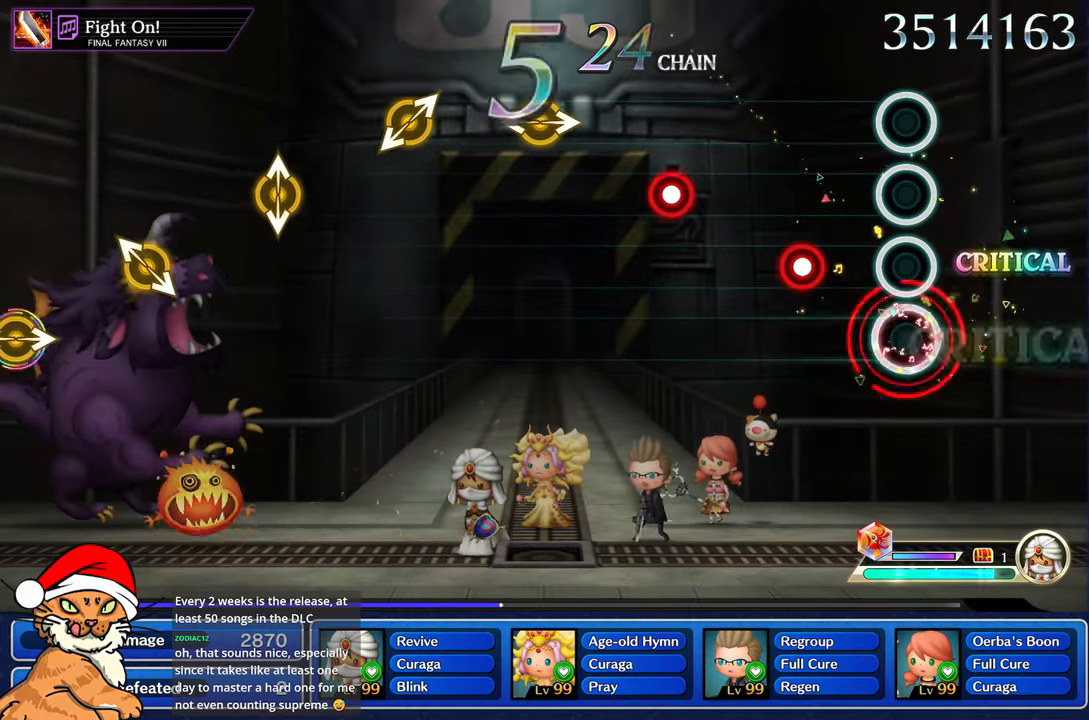
{"buttons": [], "left_stick": "center", "right_stick": "center", "events": [[67, "R1", "up"], [317, "R1", "down"], [417, "R1", "up"]]}
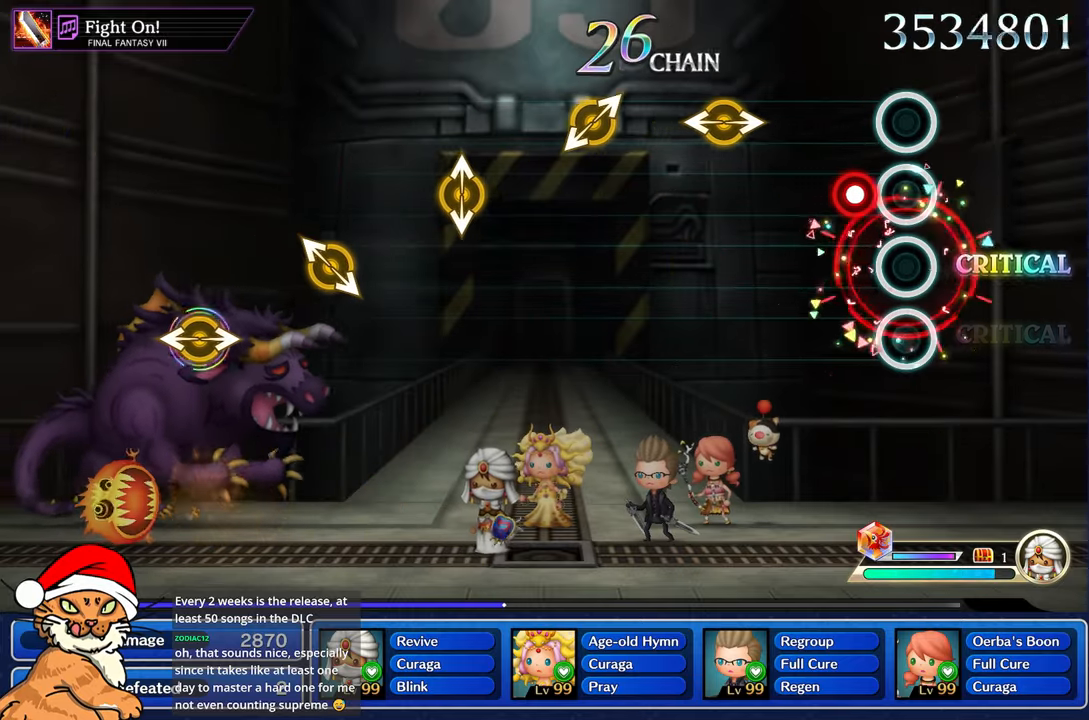
{"buttons": [], "left_stick": "center", "right_stick": "center", "events": [[150, "R1", "down"], [250, "R1", "up"]]}
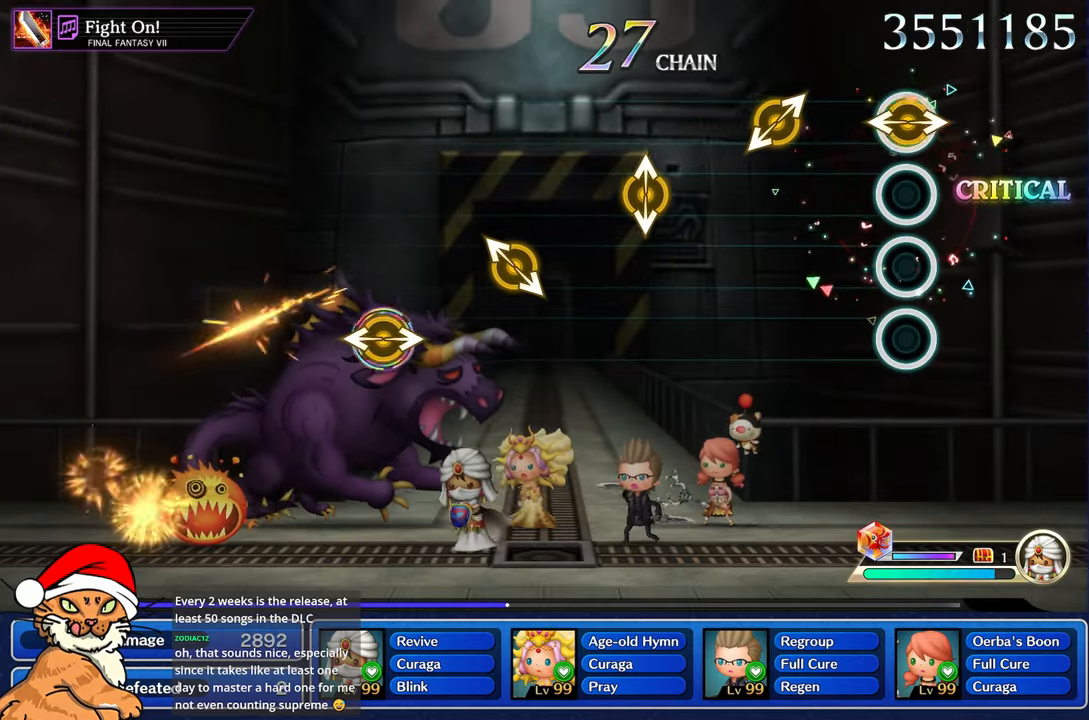
{"buttons": [], "left_stick": "left", "right_stick": "right", "events": [[17, "left_stick", "left"], [17, "right_stick", "right"], [167, "right_stick", "center"], [183, "left_stick", "center"], [367, "right_stick", "right"], [383, "left_stick", "left"]]}
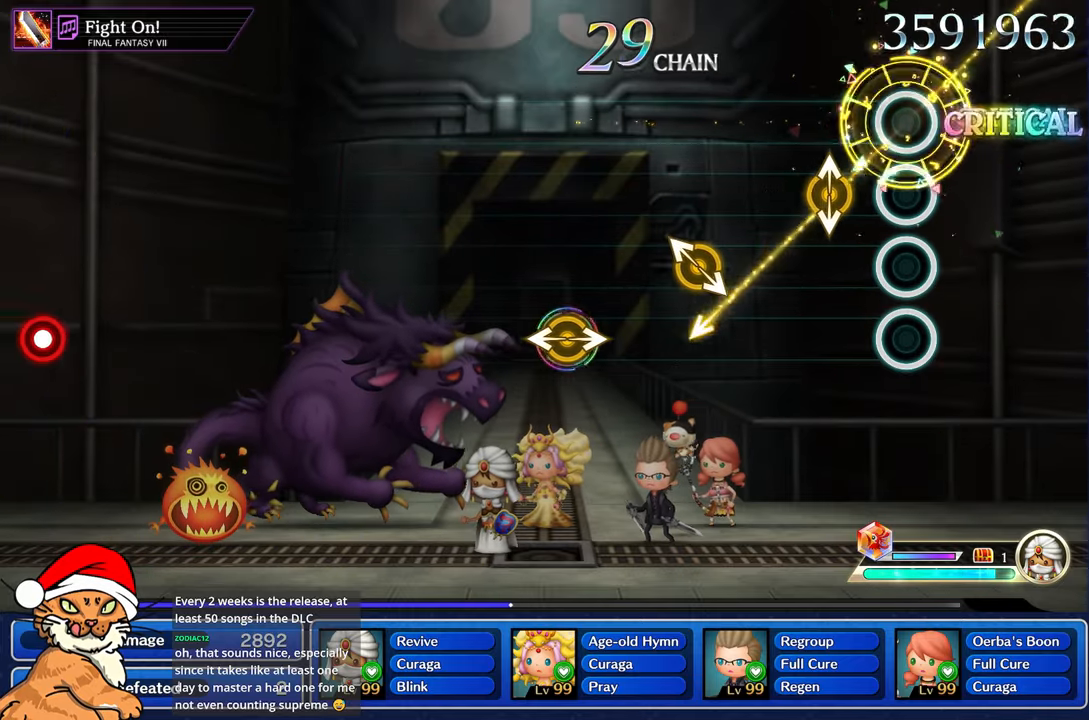
{"buttons": [], "left_stick": "center", "right_stick": "center"}
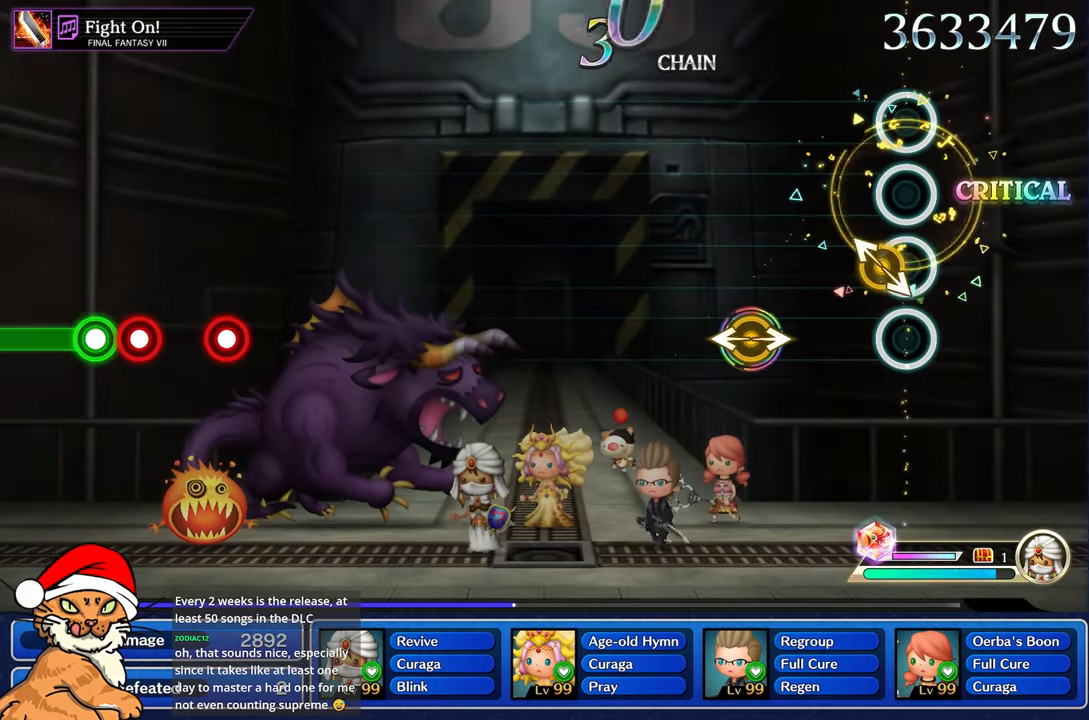
{"buttons": [], "left_stick": "left", "right_stick": "right", "events": [[83, "left_stick", "left"], [233, "left_stick", "center"], [433, "right_stick", "right"], [450, "left_stick", "left"]]}
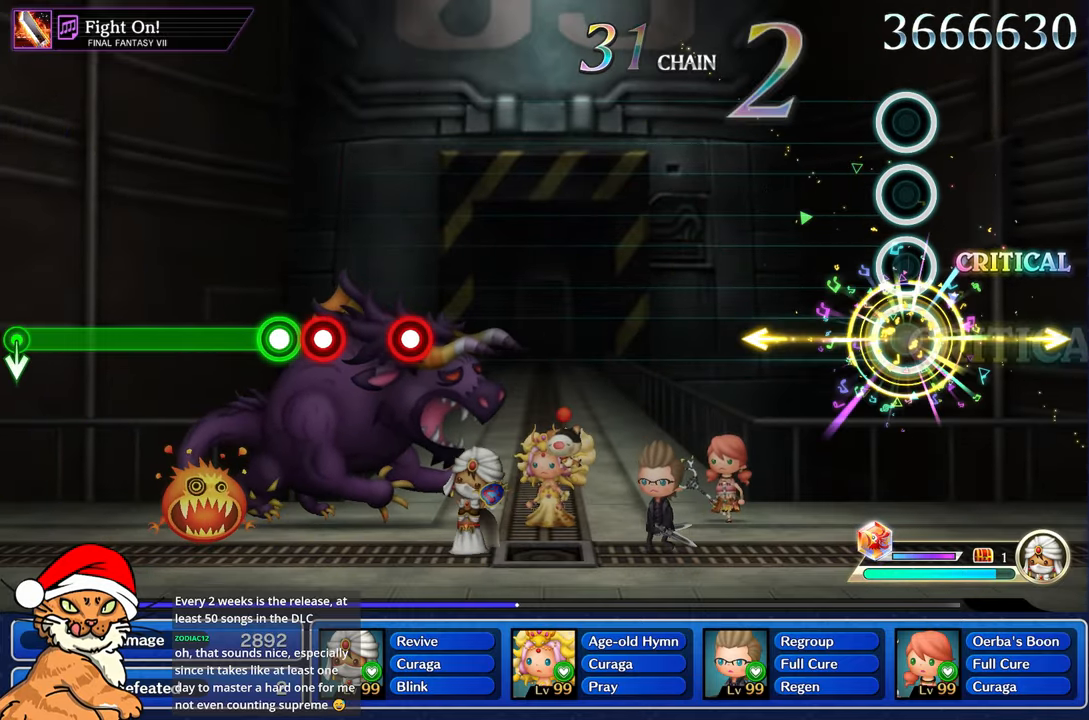
{"buttons": [], "left_stick": "center", "right_stick": "center", "events": [[100, "left_stick", "center"], [100, "right_stick", "center"]]}